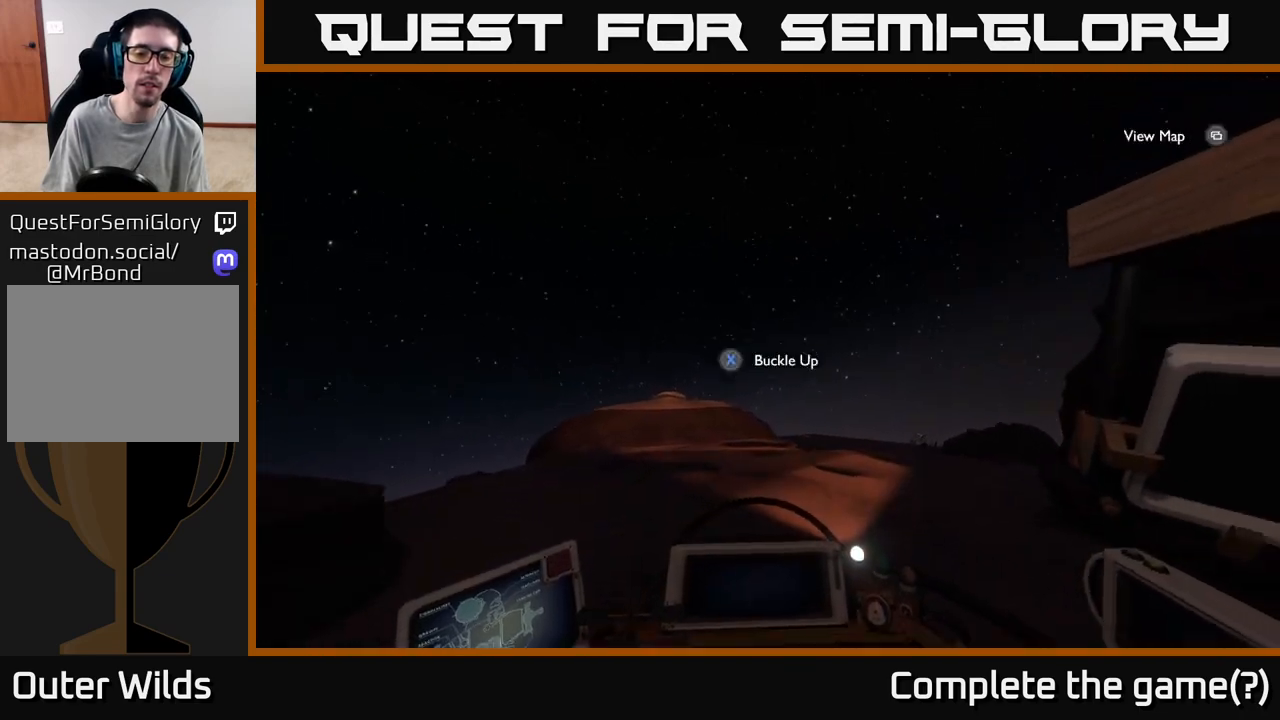
Gameplay with a controller (Xbox layout); each line is a JSON object with the inputs held at the frame after it. "events" lists button and stick changes between this image and that frame as [ms after this image, input, new state], when the widget could be followed in between.
{"buttons": [], "left_stick": "center", "right_stick": "right", "events": [[133, "right_stick", "right"]]}
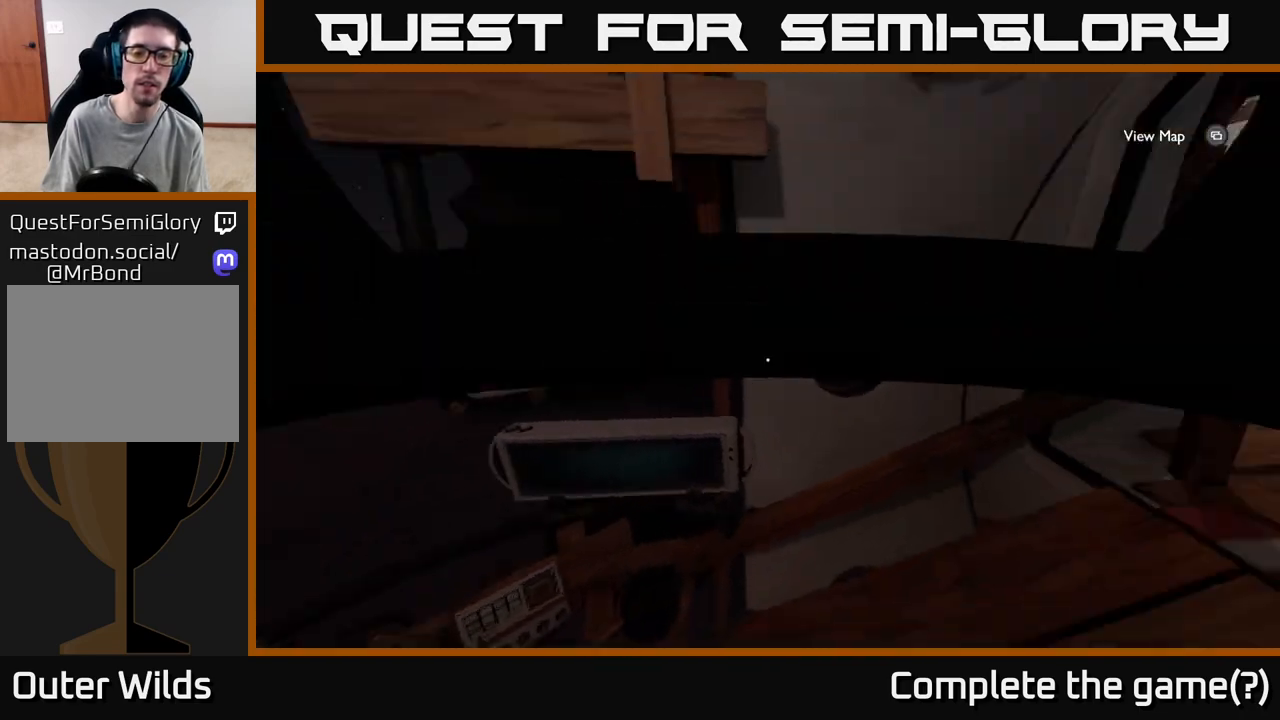
{"buttons": [], "left_stick": "up-right", "right_stick": "down", "events": [[250, "right_stick", "down-right"], [267, "left_stick", "up-right"], [467, "right_stick", "down"]]}
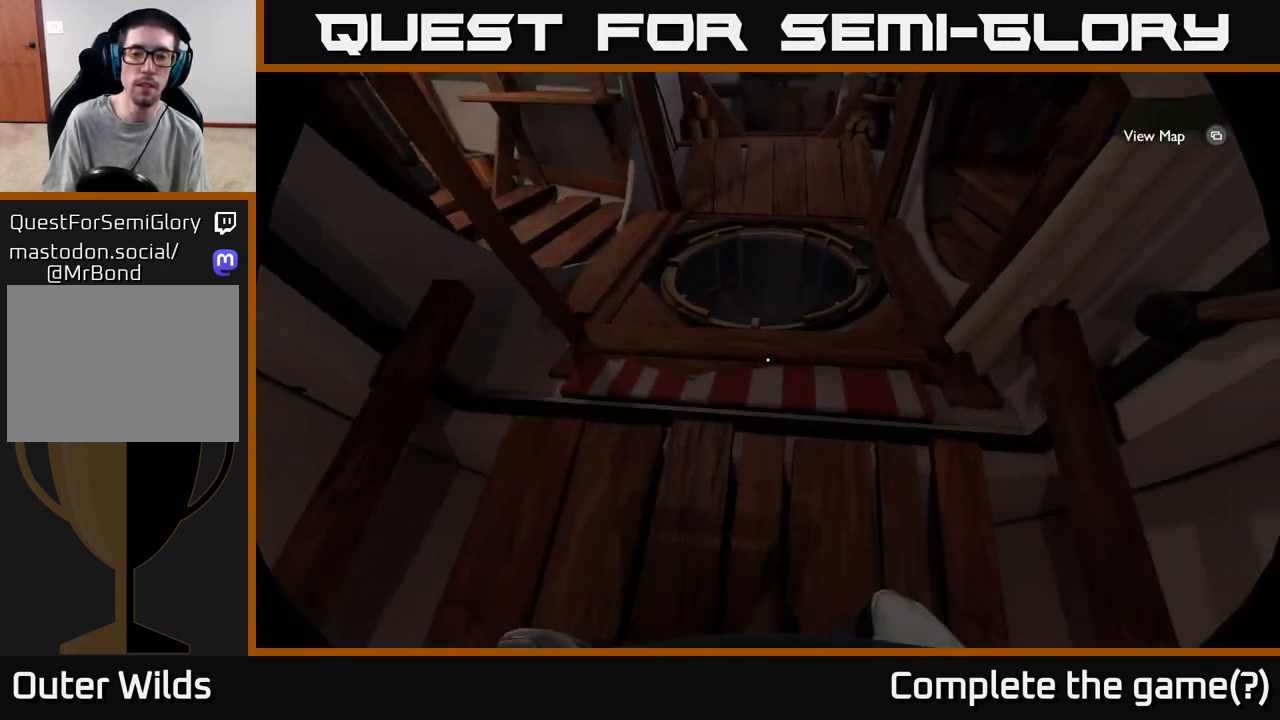
{"buttons": [], "left_stick": "center", "right_stick": "center", "events": [[117, "left_stick", "up"], [233, "left_stick", "up-left"], [233, "right_stick", "center"], [367, "X", "down"], [383, "left_stick", "center"], [467, "X", "up"]]}
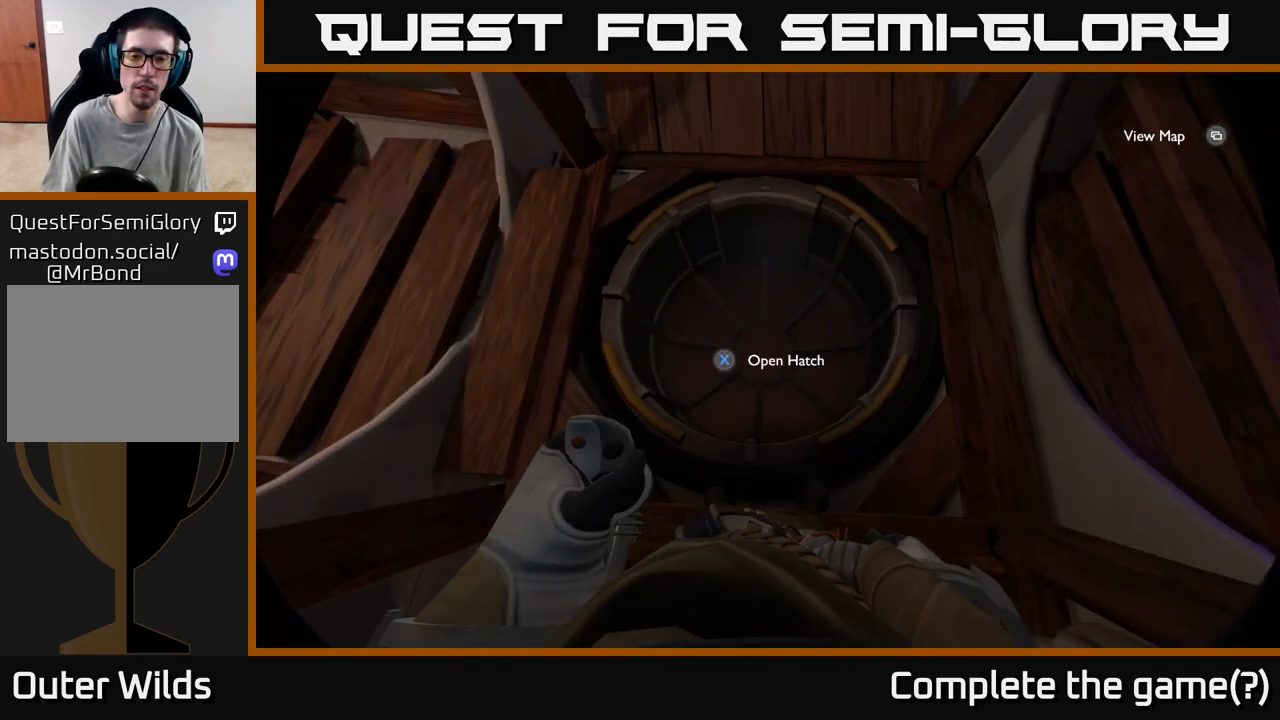
{"buttons": [], "left_stick": "up", "right_stick": "center", "events": [[183, "X", "down"], [250, "X", "up"], [483, "left_stick", "up"]]}
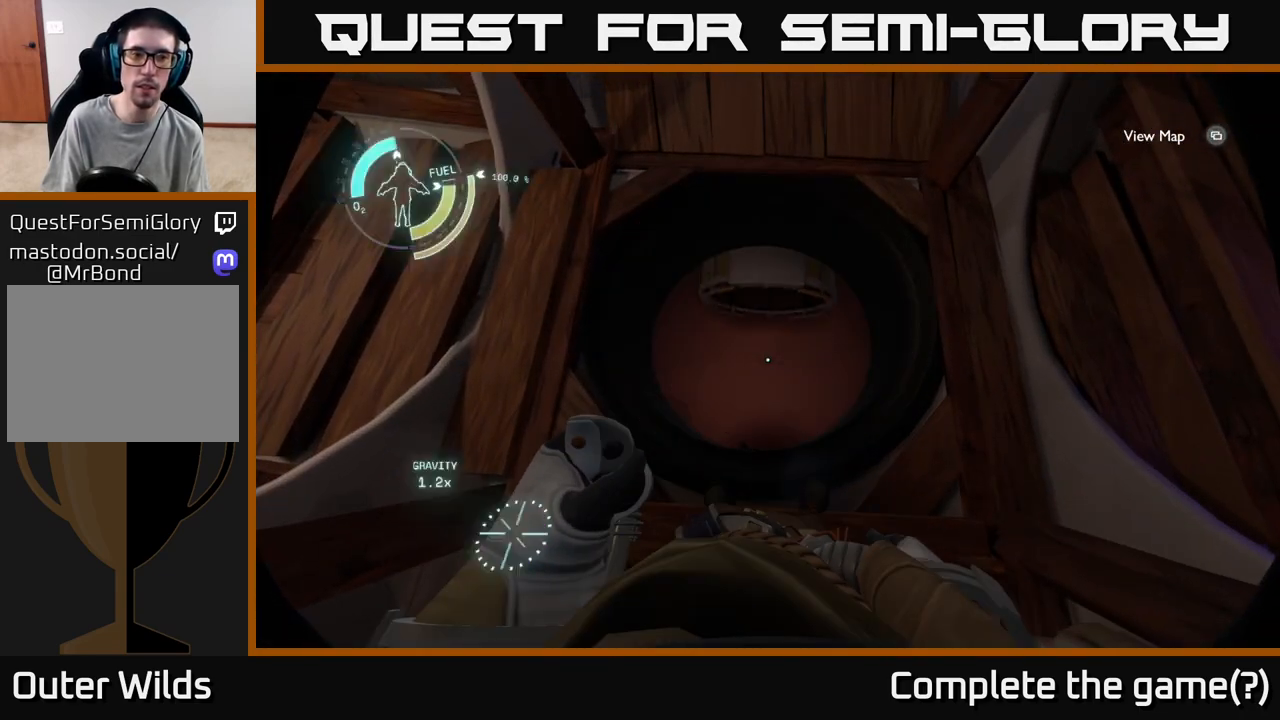
{"buttons": [], "left_stick": "center", "right_stick": "up-left", "events": [[183, "left_stick", "center"], [367, "right_stick", "up-left"]]}
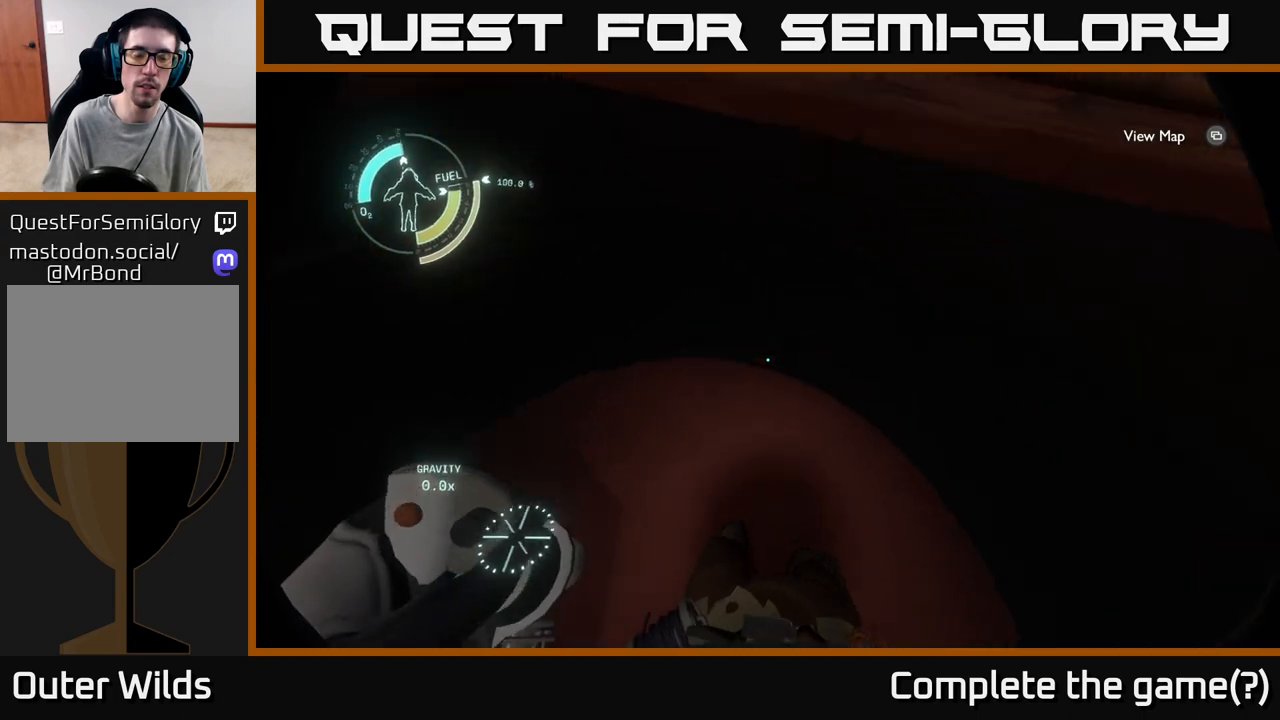
{"buttons": [], "left_stick": "up", "right_stick": "up-left", "events": [[317, "left_stick", "up-left"], [483, "left_stick", "up"]]}
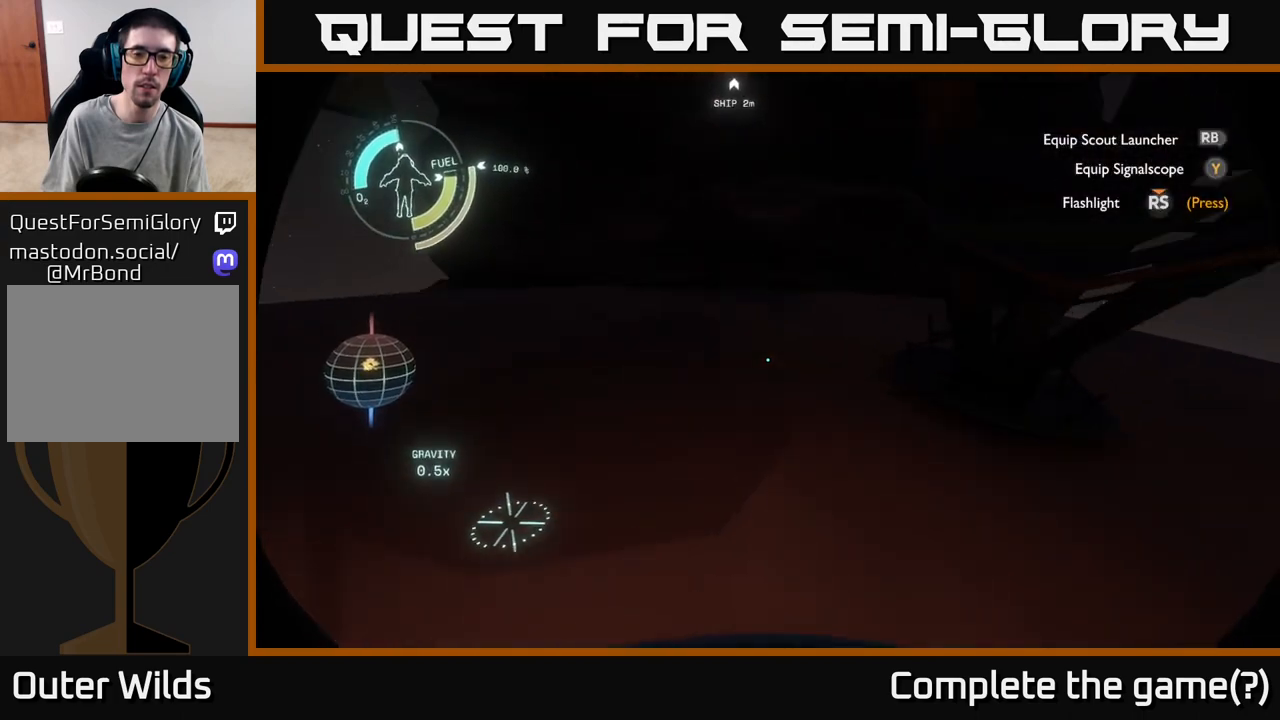
{"buttons": [], "left_stick": "up", "right_stick": "center", "events": [[350, "right_stick", "center"]]}
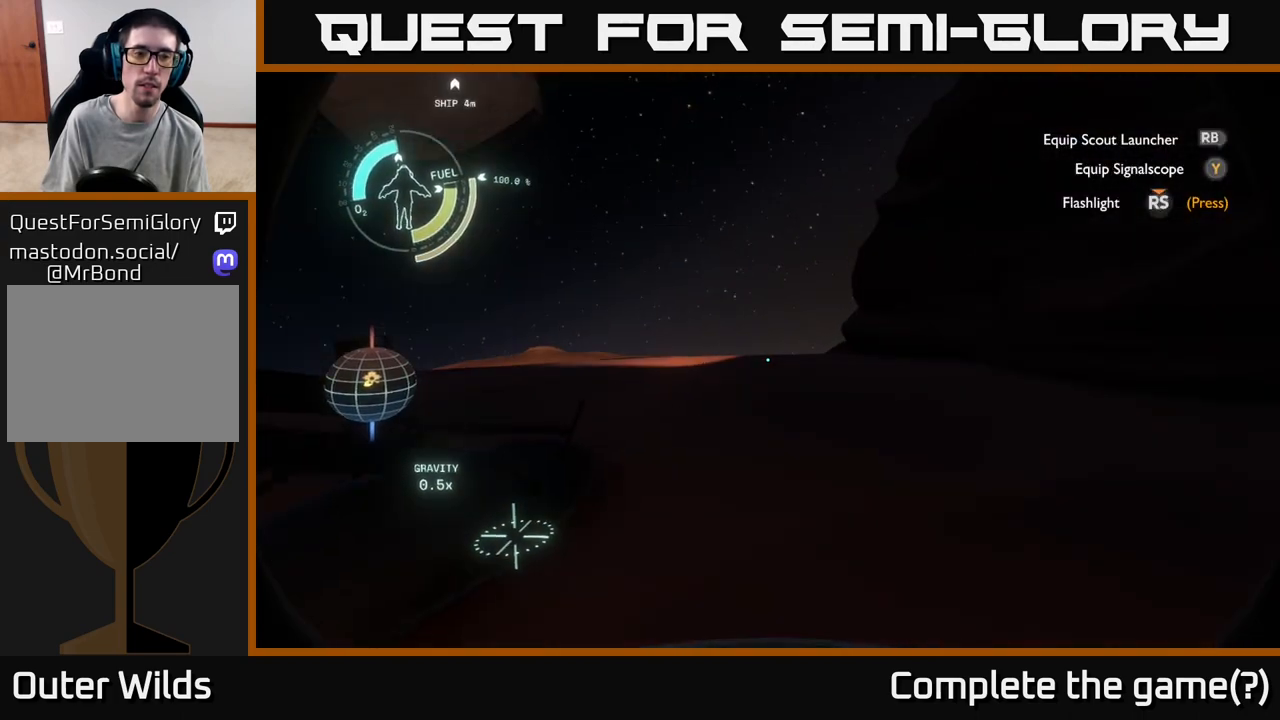
{"buttons": [], "left_stick": "up", "right_stick": "center", "events": [[367, "right_stick", "right"], [500, "right_stick", "center"]]}
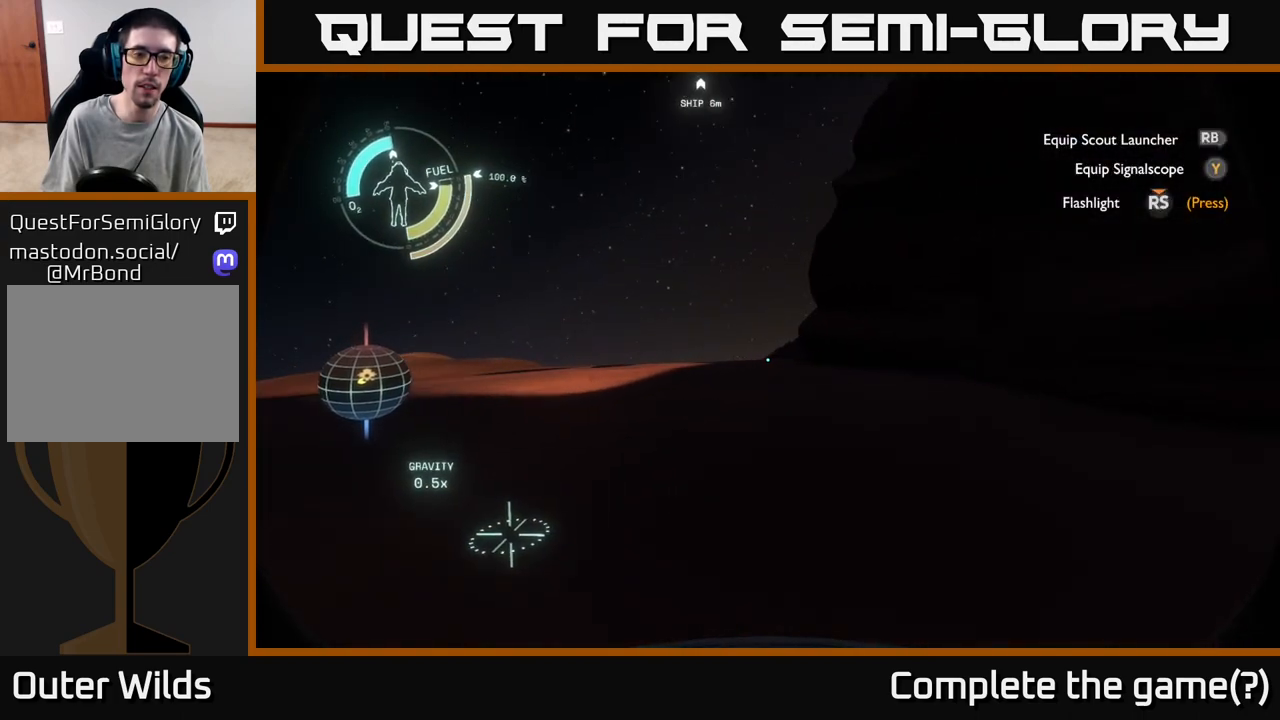
{"buttons": [], "left_stick": "right", "right_stick": "right", "events": [[233, "left_stick", "center"], [283, "left_stick", "down"], [283, "right_stick", "right"], [400, "left_stick", "right"]]}
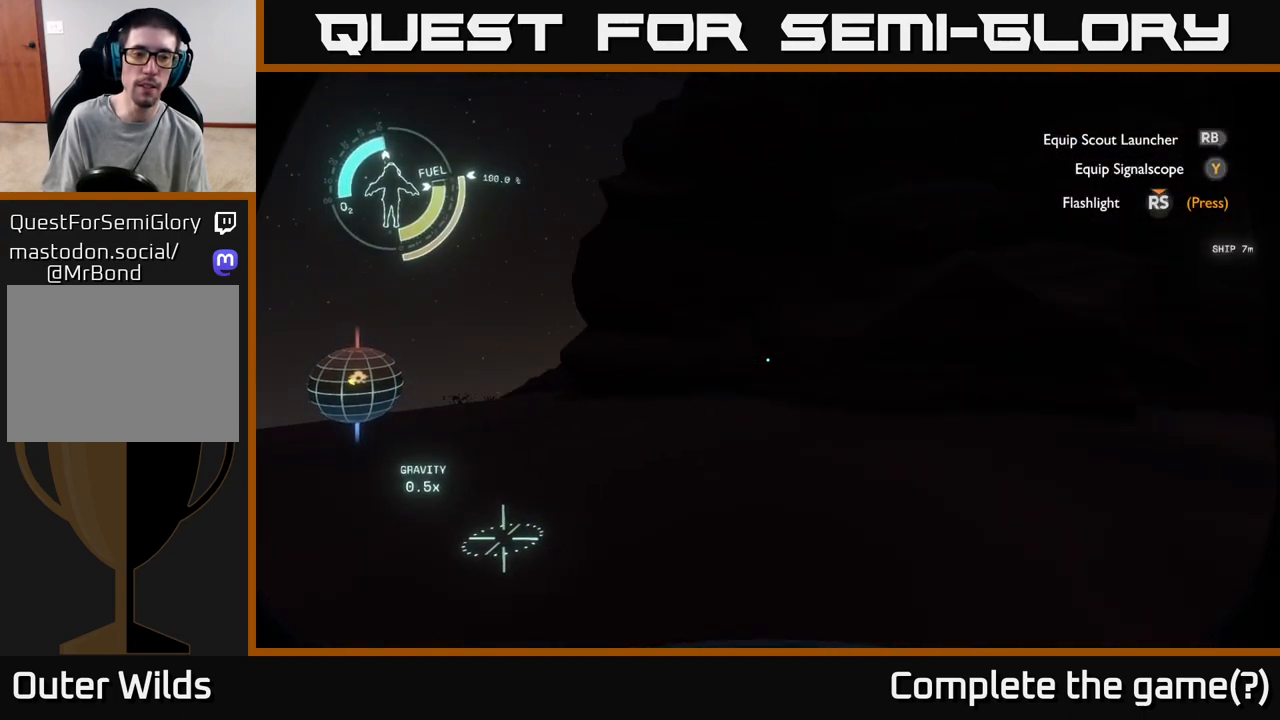
{"buttons": [], "left_stick": "up", "right_stick": "center", "events": [[150, "left_stick", "up-right"], [267, "right_stick", "down-right"], [300, "left_stick", "up"], [383, "right_stick", "center"]]}
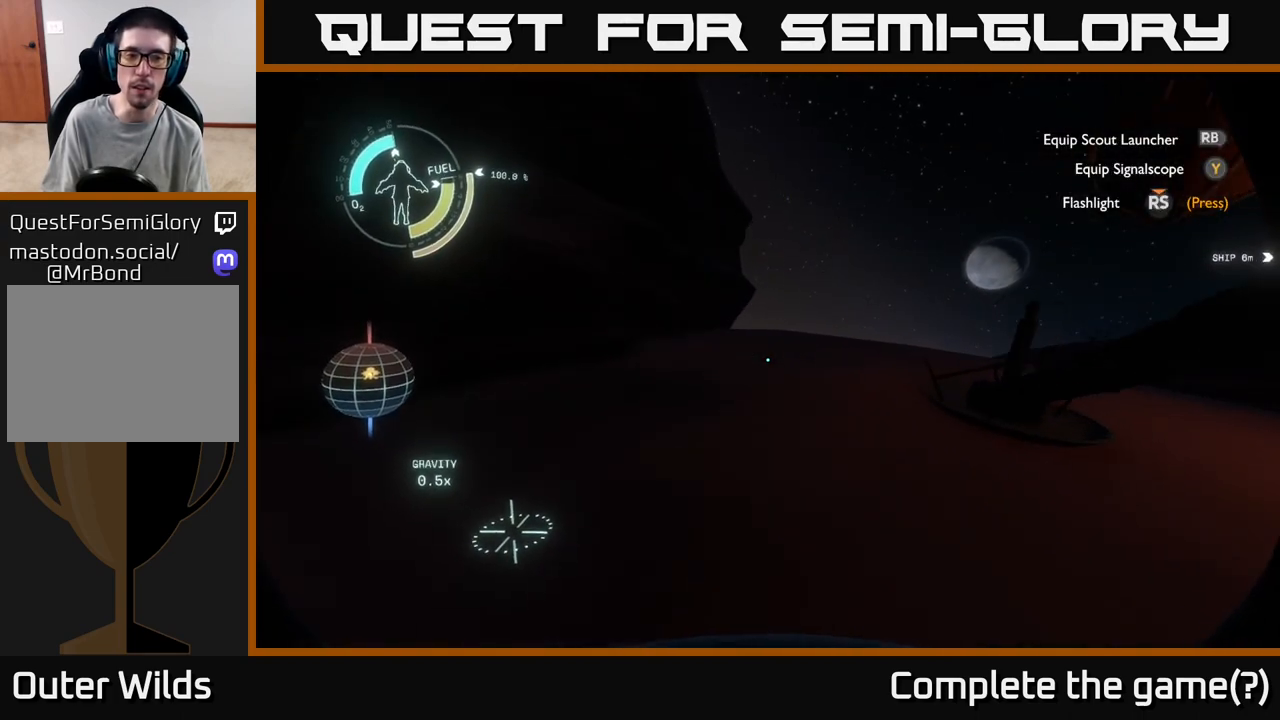
{"buttons": [], "left_stick": "up-right", "right_stick": "down-right", "events": [[333, "left_stick", "up-right"], [500, "right_stick", "down-right"]]}
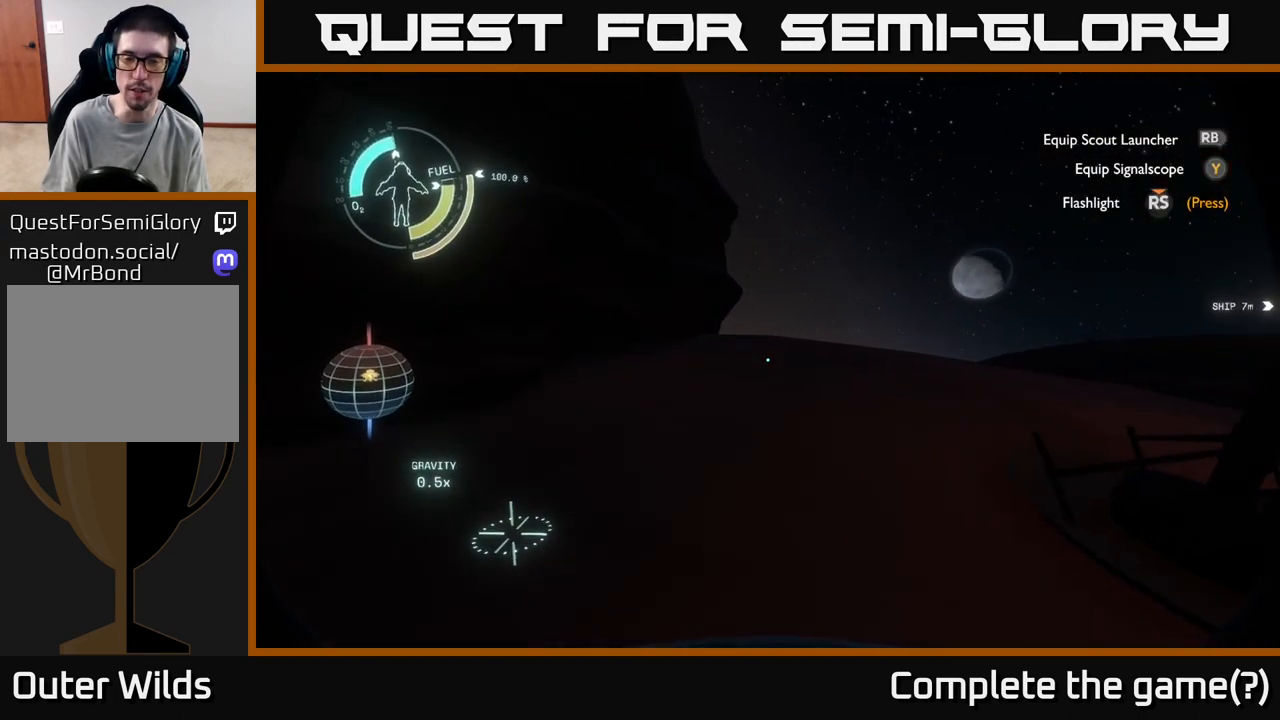
{"buttons": [], "left_stick": "up", "right_stick": "center", "events": [[67, "left_stick", "up"], [100, "right_stick", "center"], [267, "A", "down"], [467, "A", "up"]]}
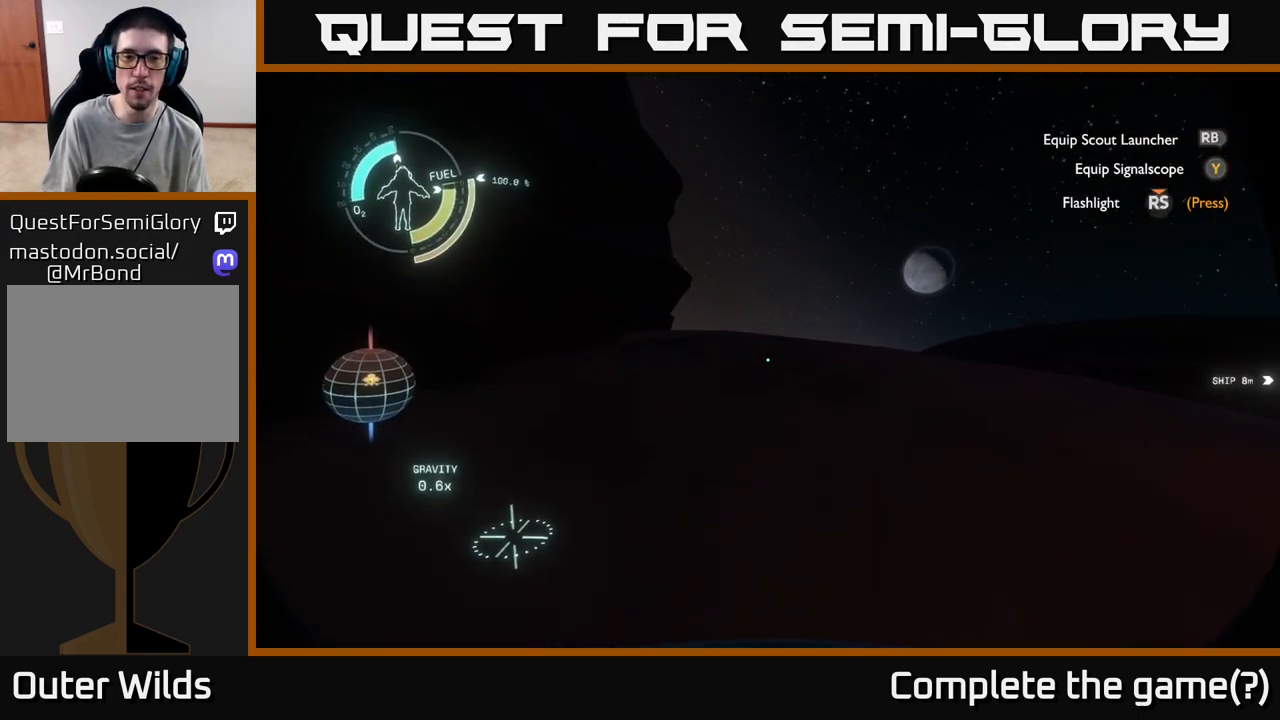
{"buttons": ["R2"], "left_stick": "up-left", "right_stick": "center", "events": [[33, "R2", "down"], [333, "left_stick", "up-left"]]}
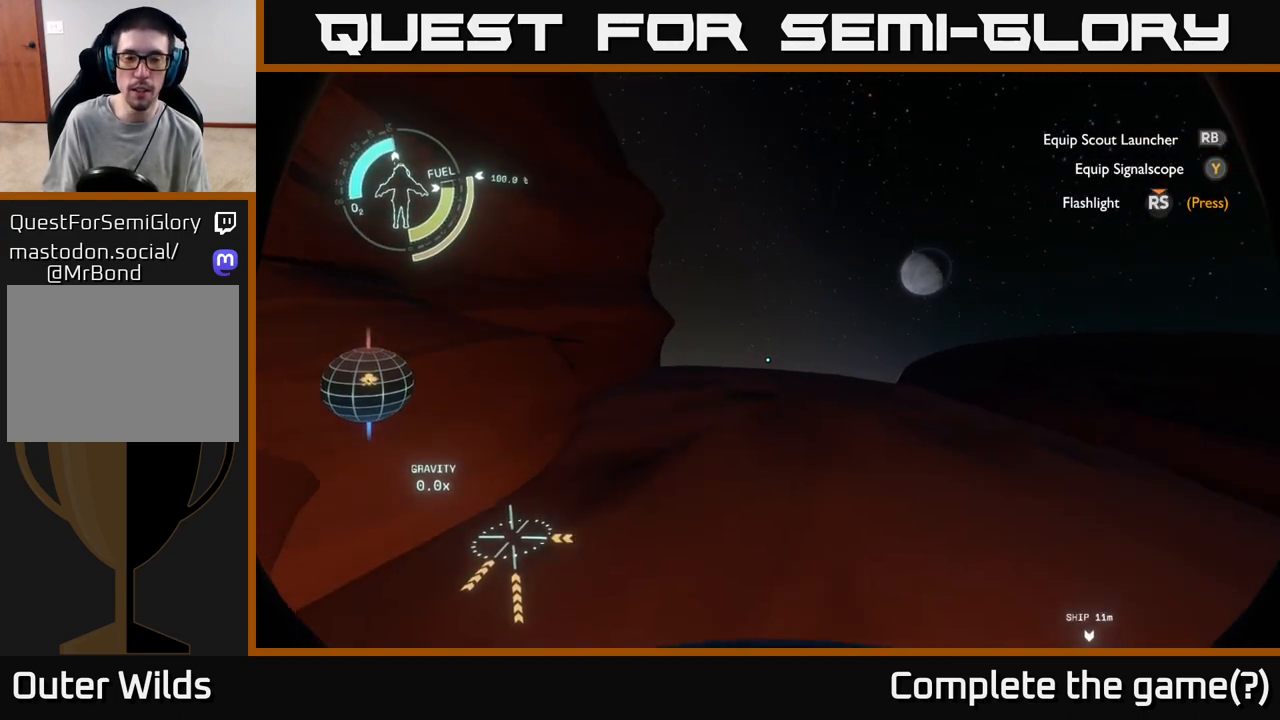
{"buttons": ["R2"], "left_stick": "up", "right_stick": "center", "events": [[17, "left_stick", "up"], [233, "right_stick", "down-left"], [383, "right_stick", "center"]]}
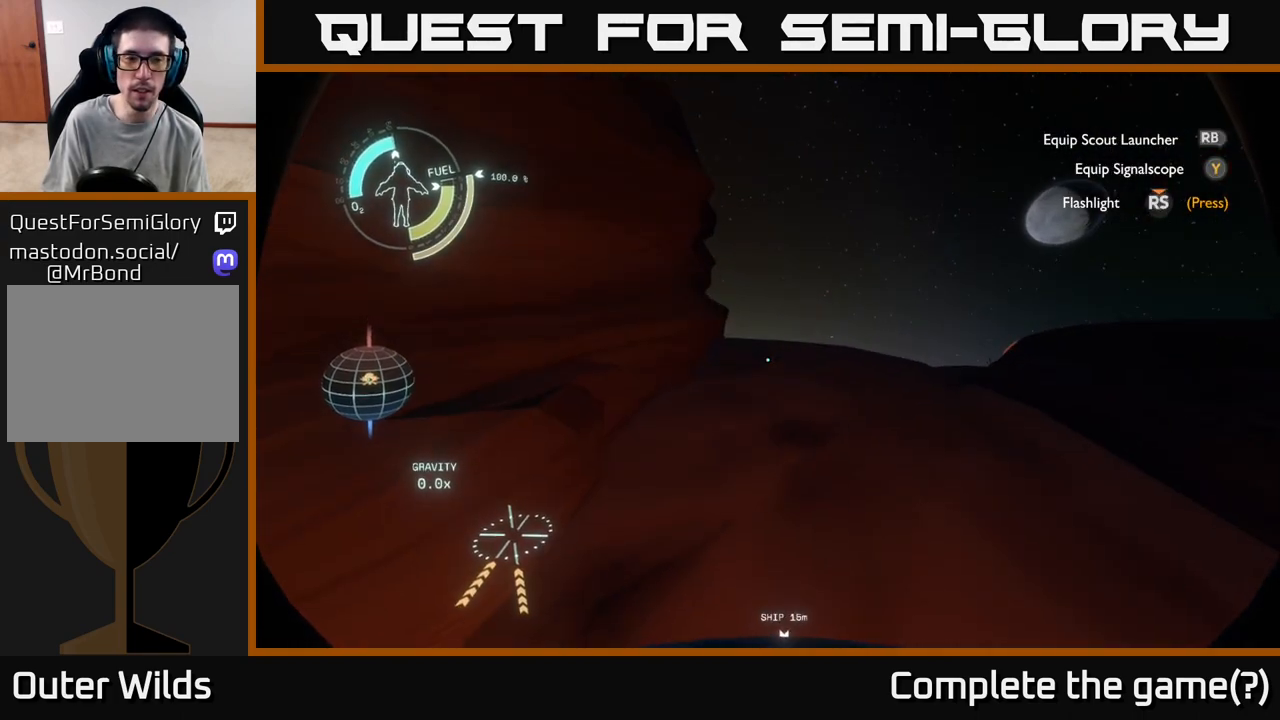
{"buttons": ["R2"], "left_stick": "up-left", "right_stick": "center", "events": [[267, "left_stick", "up-left"]]}
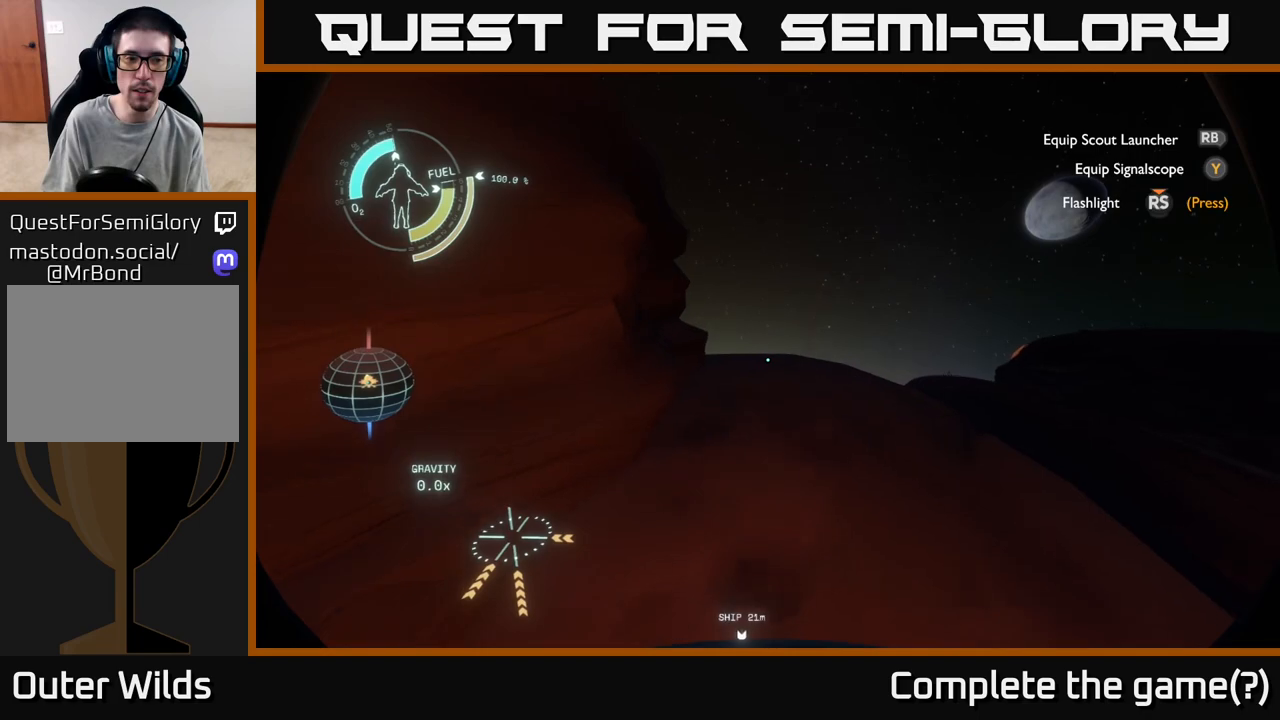
{"buttons": ["R2"], "left_stick": "up", "right_stick": "center", "events": [[333, "left_stick", "up"]]}
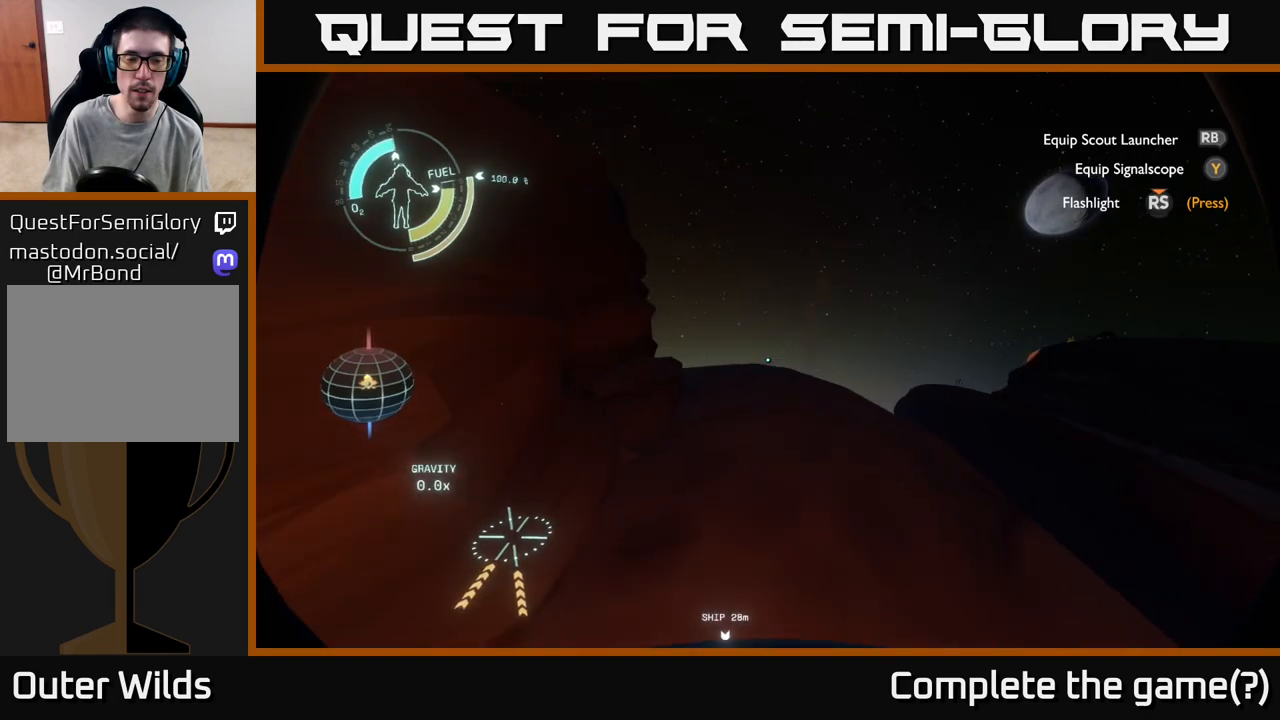
{"buttons": ["R2"], "left_stick": "up", "right_stick": "center", "events": []}
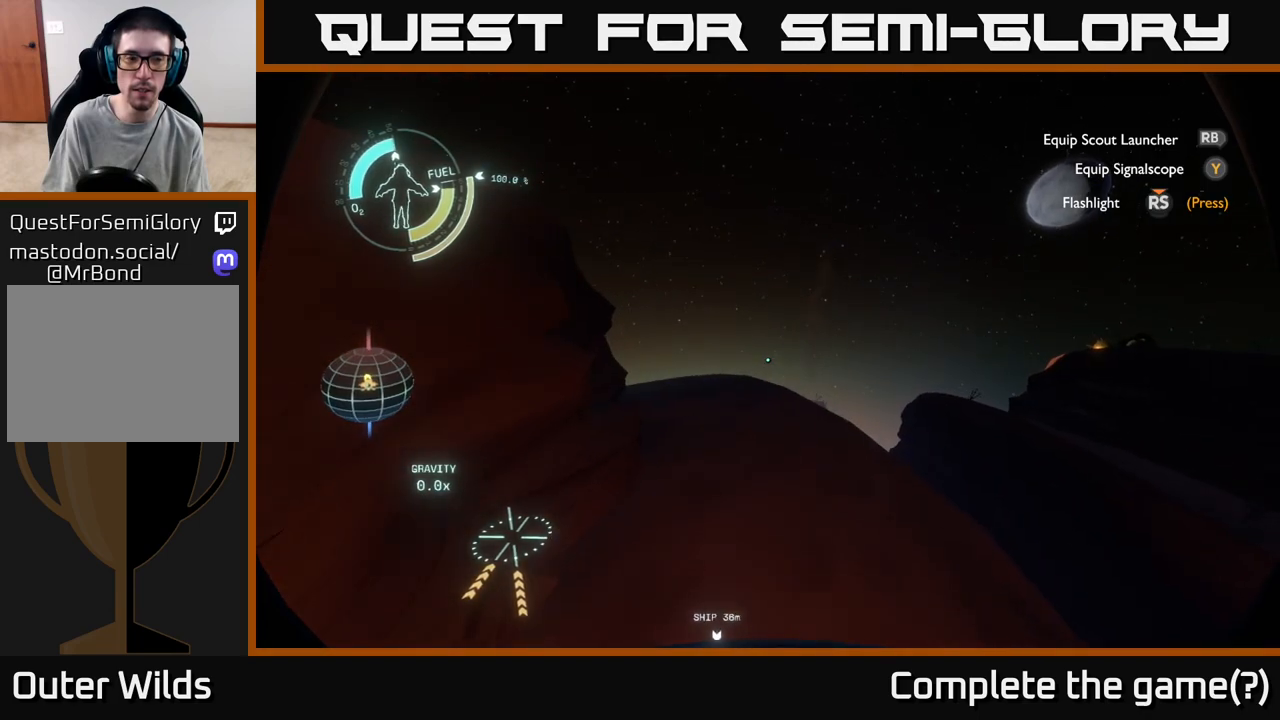
{"buttons": ["R2"], "left_stick": "up-left", "right_stick": "center", "events": [[117, "left_stick", "up-left"], [317, "right_stick", "down"], [483, "right_stick", "center"]]}
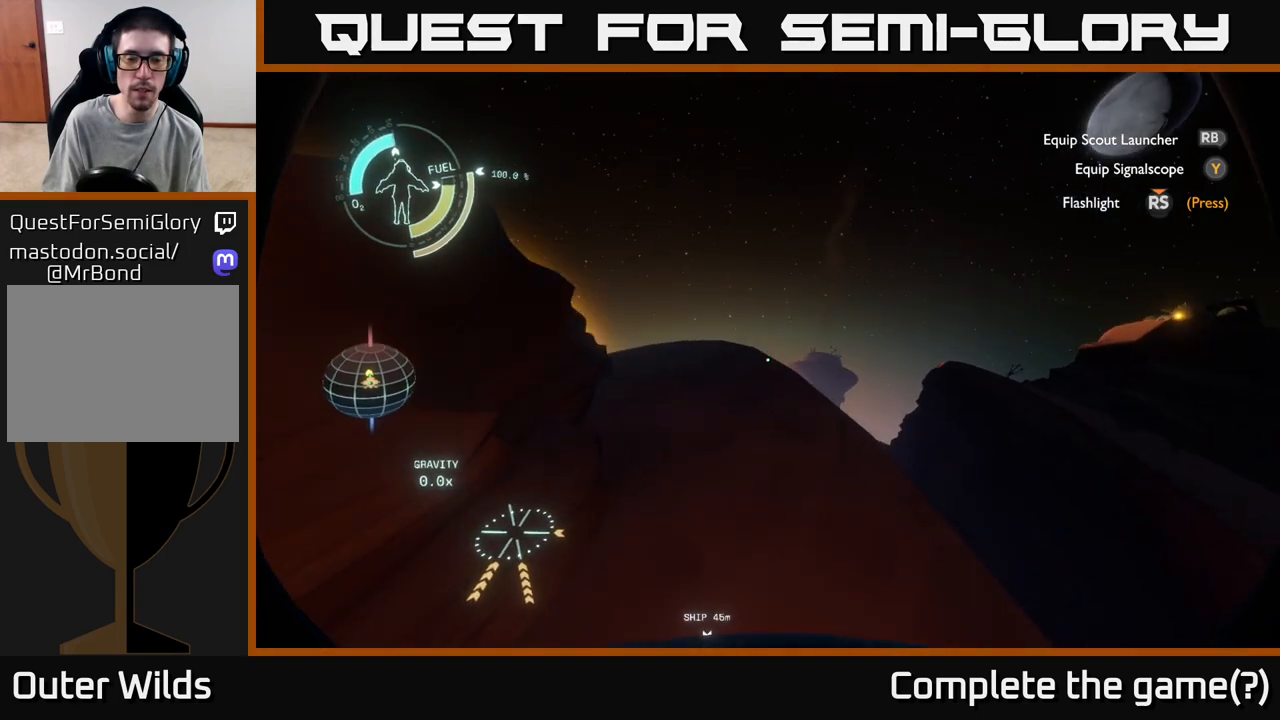
{"buttons": ["R2"], "left_stick": "up", "right_stick": "center", "events": [[300, "left_stick", "up"]]}
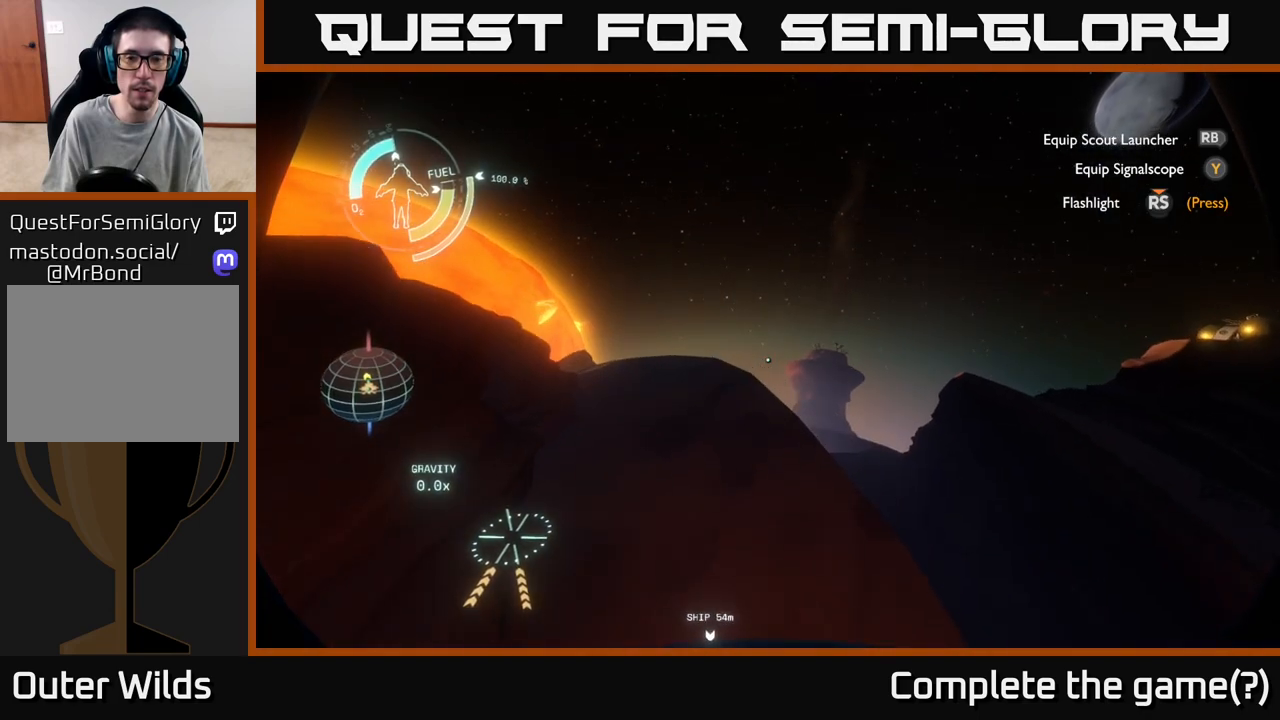
{"buttons": ["R2"], "left_stick": "up", "right_stick": "down-right", "events": [[67, "R2", "up"], [350, "right_stick", "down-right"], [450, "R2", "down"]]}
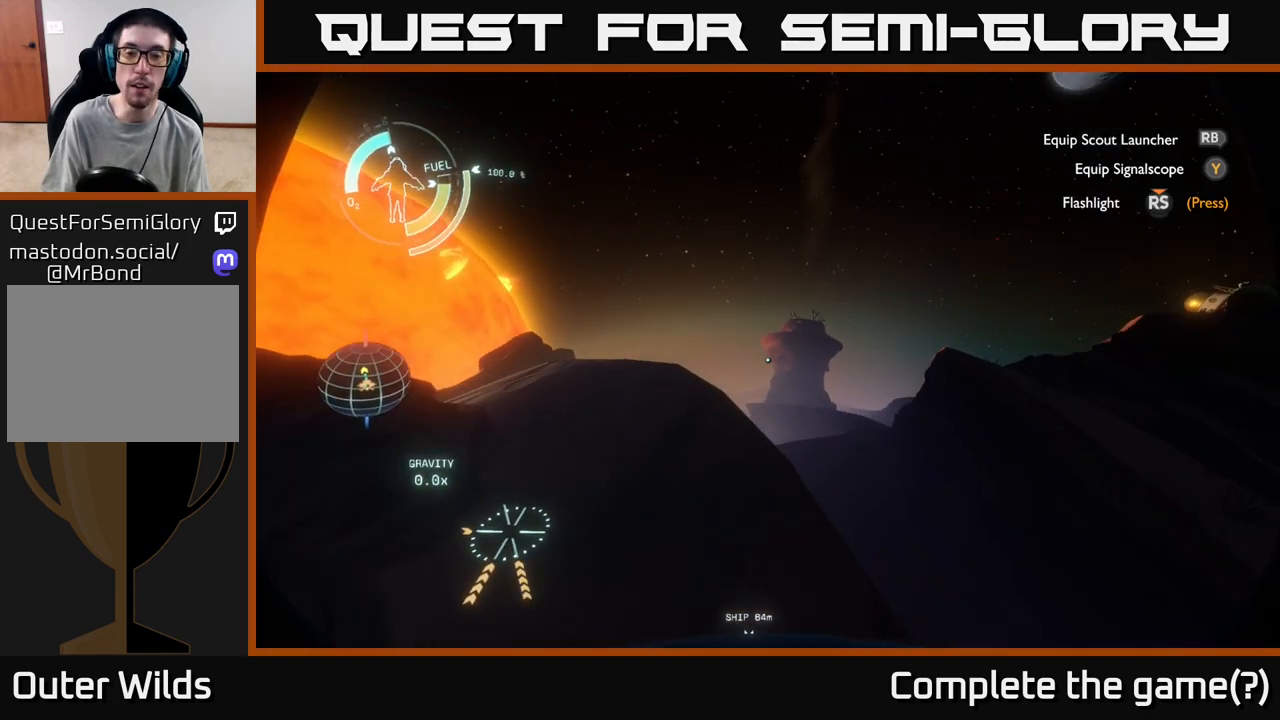
{"buttons": [], "left_stick": "up", "right_stick": "center", "events": [[17, "right_stick", "center"], [117, "left_stick", "center"], [267, "R2", "up"], [317, "left_stick", "up"]]}
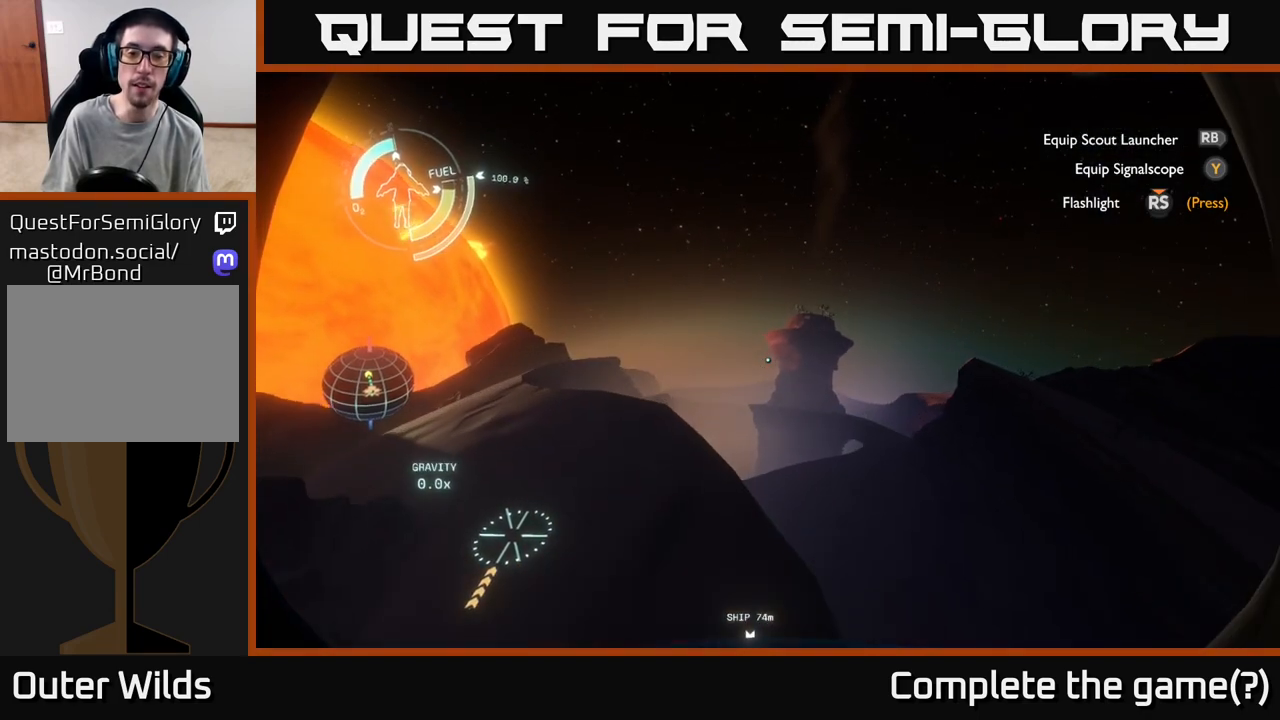
{"buttons": ["R2"], "left_stick": "up-right", "right_stick": "center", "events": [[17, "left_stick", "up-right"], [233, "right_stick", "down-right"], [400, "right_stick", "center"], [483, "R2", "down"]]}
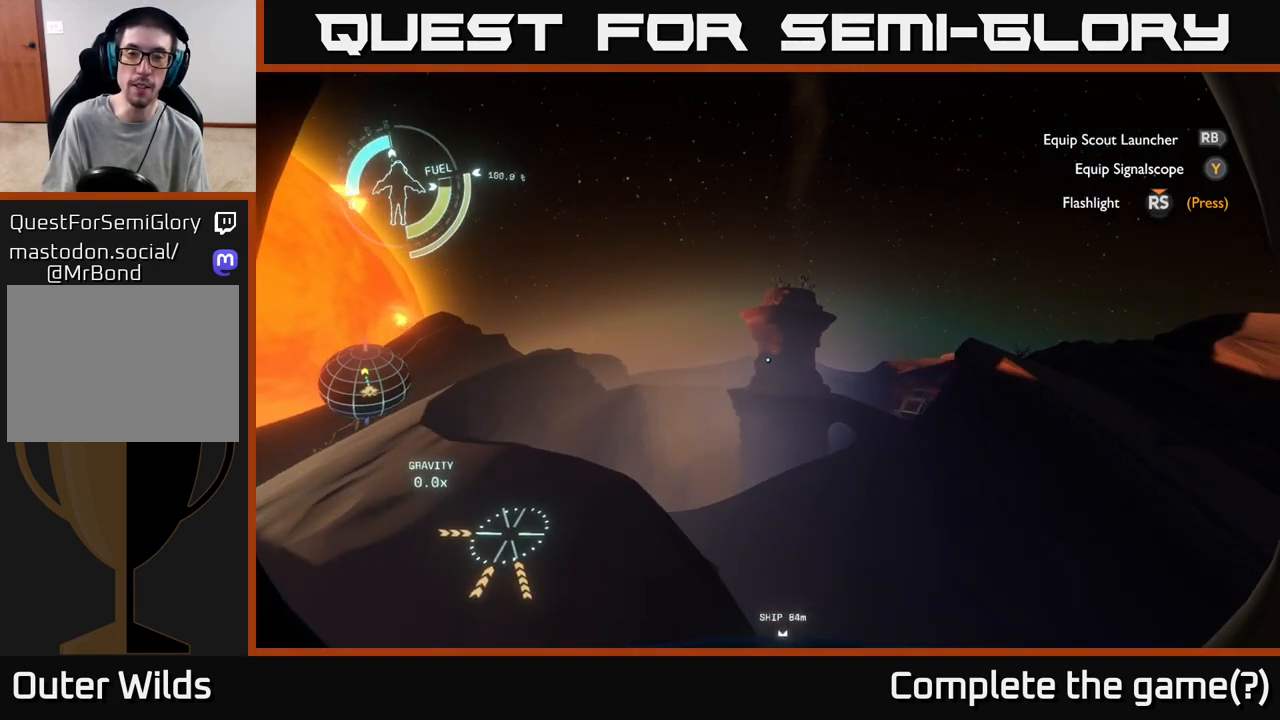
{"buttons": [], "left_stick": "down-right", "right_stick": "center", "events": [[67, "left_stick", "right"], [317, "R2", "up"], [317, "left_stick", "center"], [450, "left_stick", "down-right"]]}
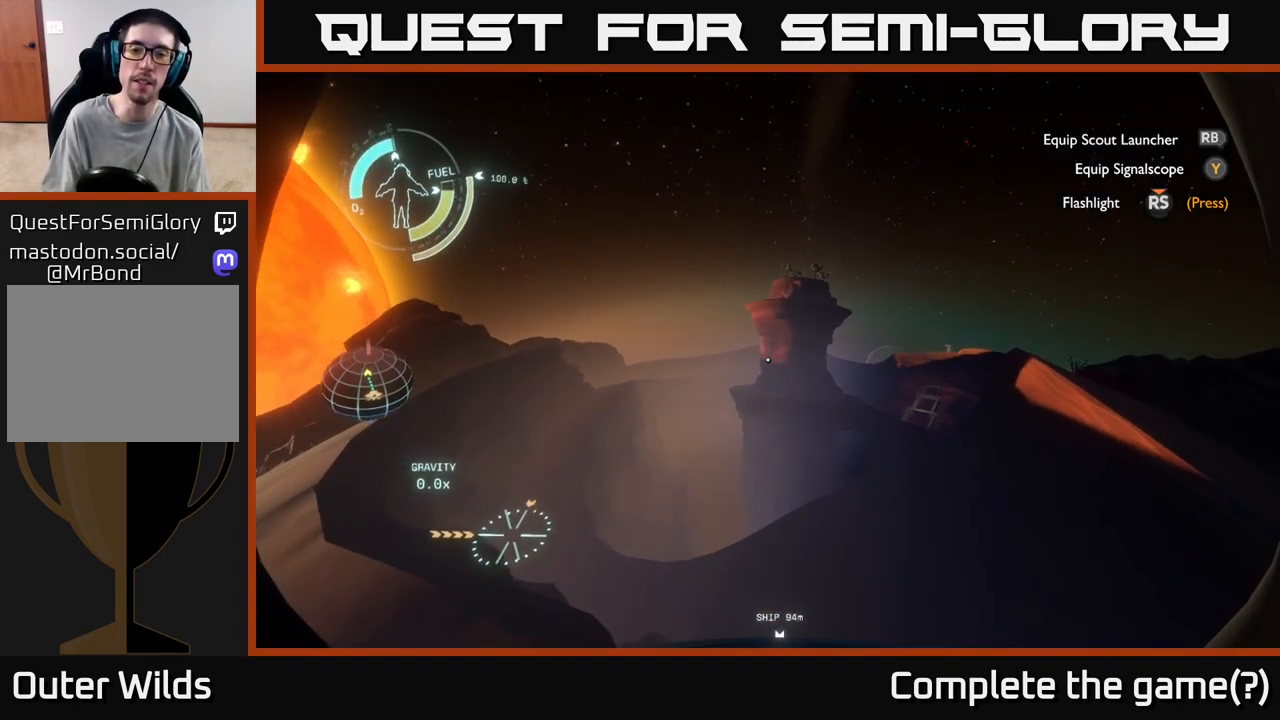
{"buttons": [], "left_stick": "down-right", "right_stick": "center", "events": []}
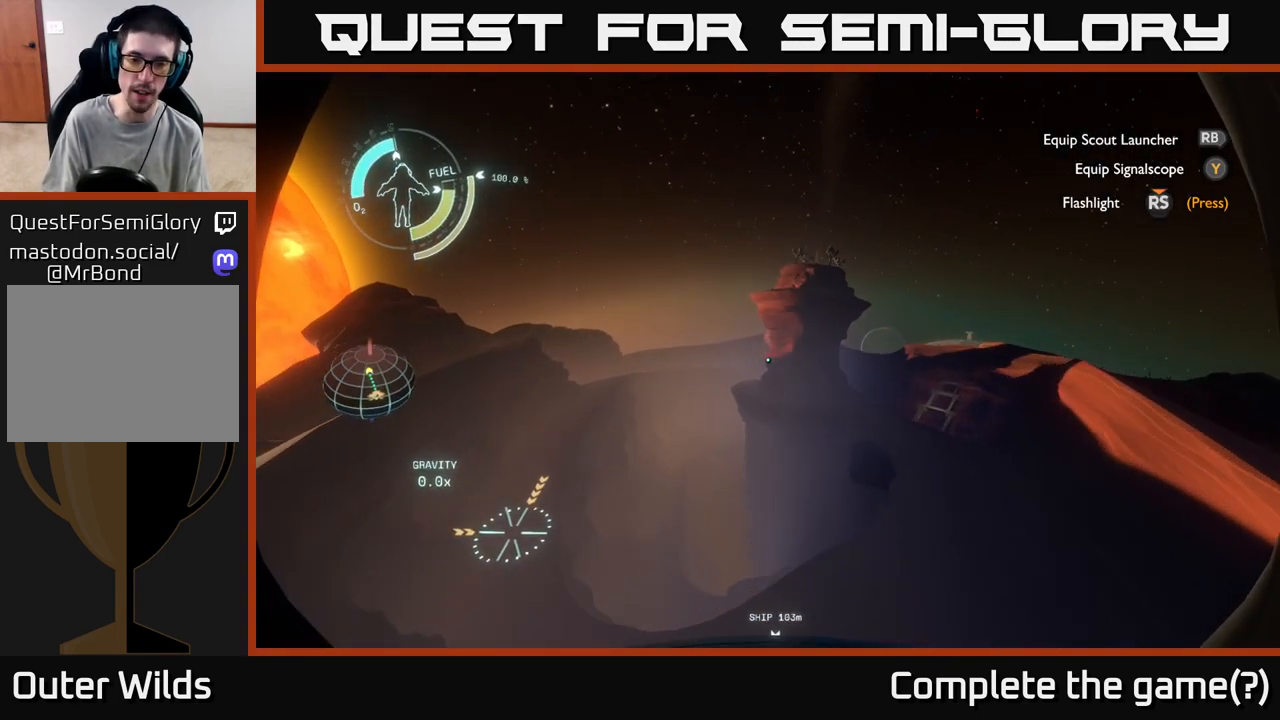
{"buttons": [], "left_stick": "down-right", "right_stick": "center", "events": []}
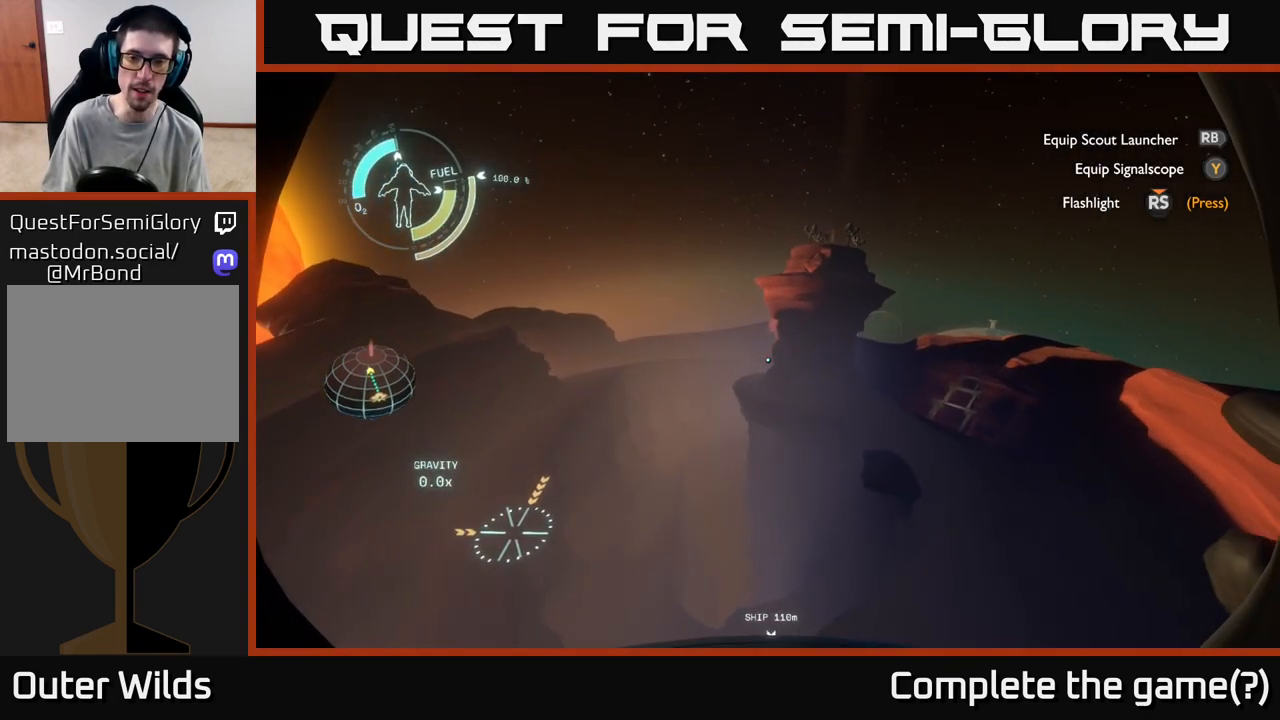
{"buttons": ["R2"], "left_stick": "down-right", "right_stick": "down", "events": [[33, "R2", "down"], [450, "right_stick", "down"]]}
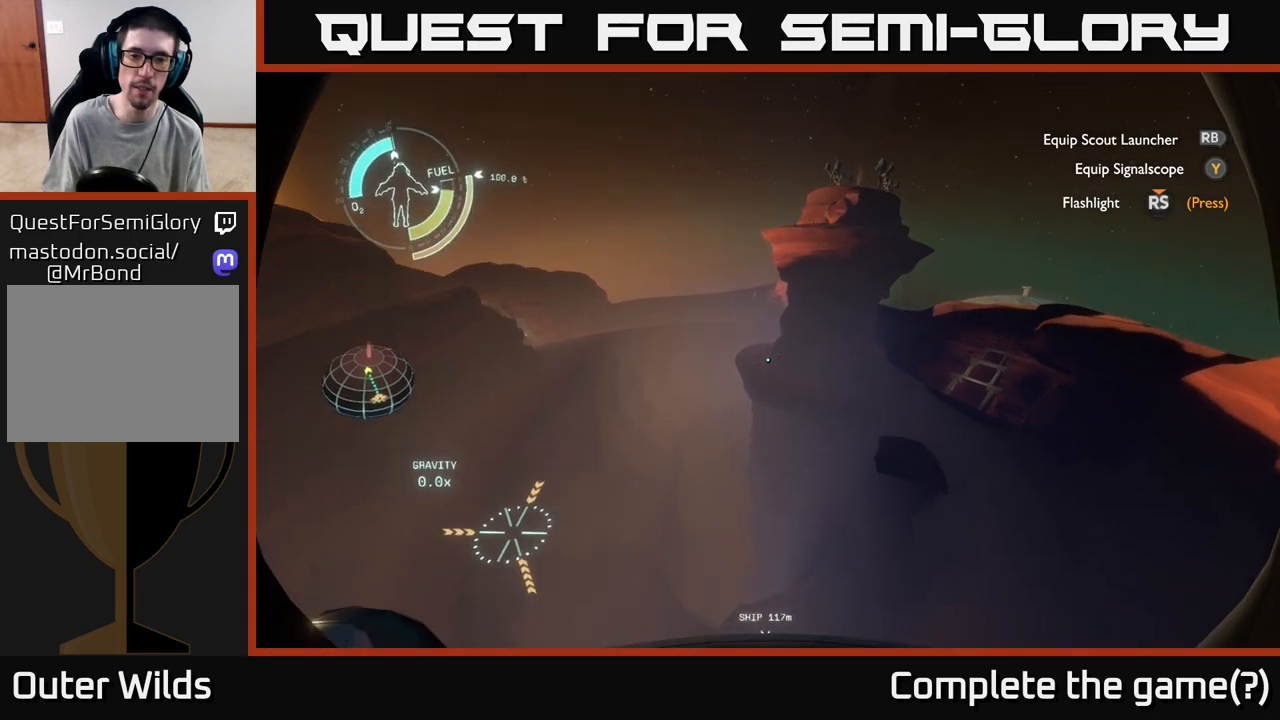
{"buttons": ["R2"], "left_stick": "down", "right_stick": "center", "events": [[183, "left_stick", "down"], [217, "right_stick", "center"]]}